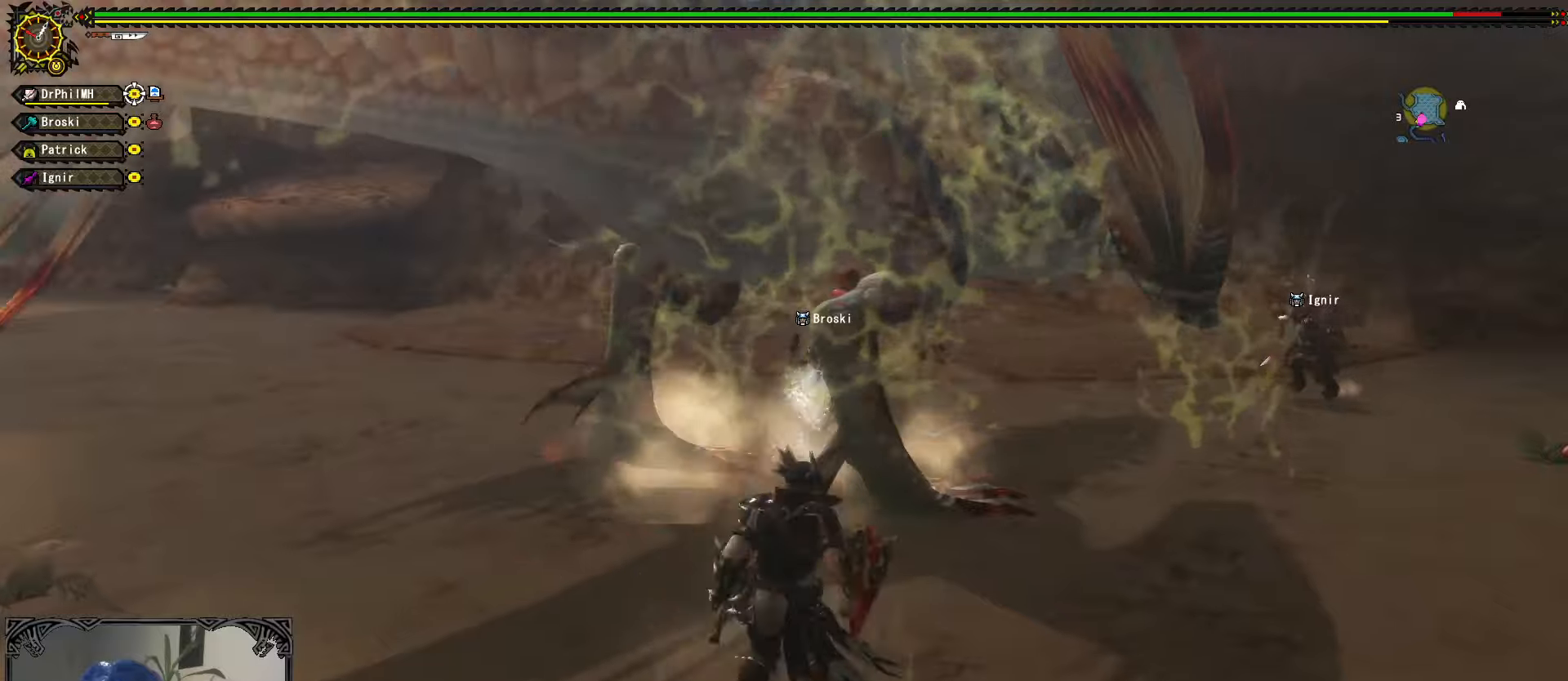
Gameplay with a controller (Xbox layout); each line is a JSON object with the inputs held at the frame after it. "events" lists button and stick changes between this image and that frame as [ms after this image, input, new state], when the widget could be followed in between. Not read: START.
{"buttons": [], "left_stick": "down-left", "right_stick": "center", "events": [[416, "left_stick", "down-left"]]}
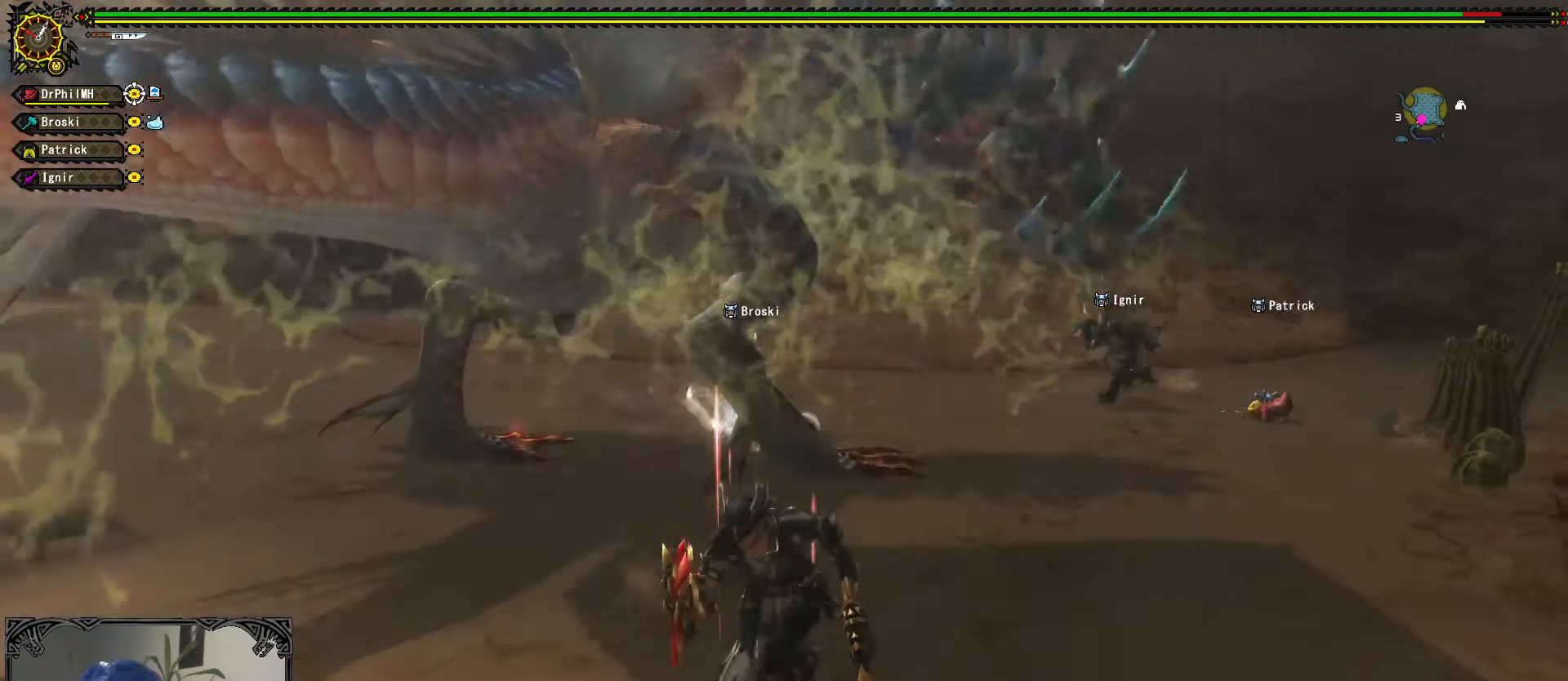
{"buttons": ["B", "Y"], "left_stick": "up", "right_stick": "center", "events": [[50, "left_stick", "up-left"], [100, "left_stick", "up"], [500, "B", "down"], [500, "Y", "down"]]}
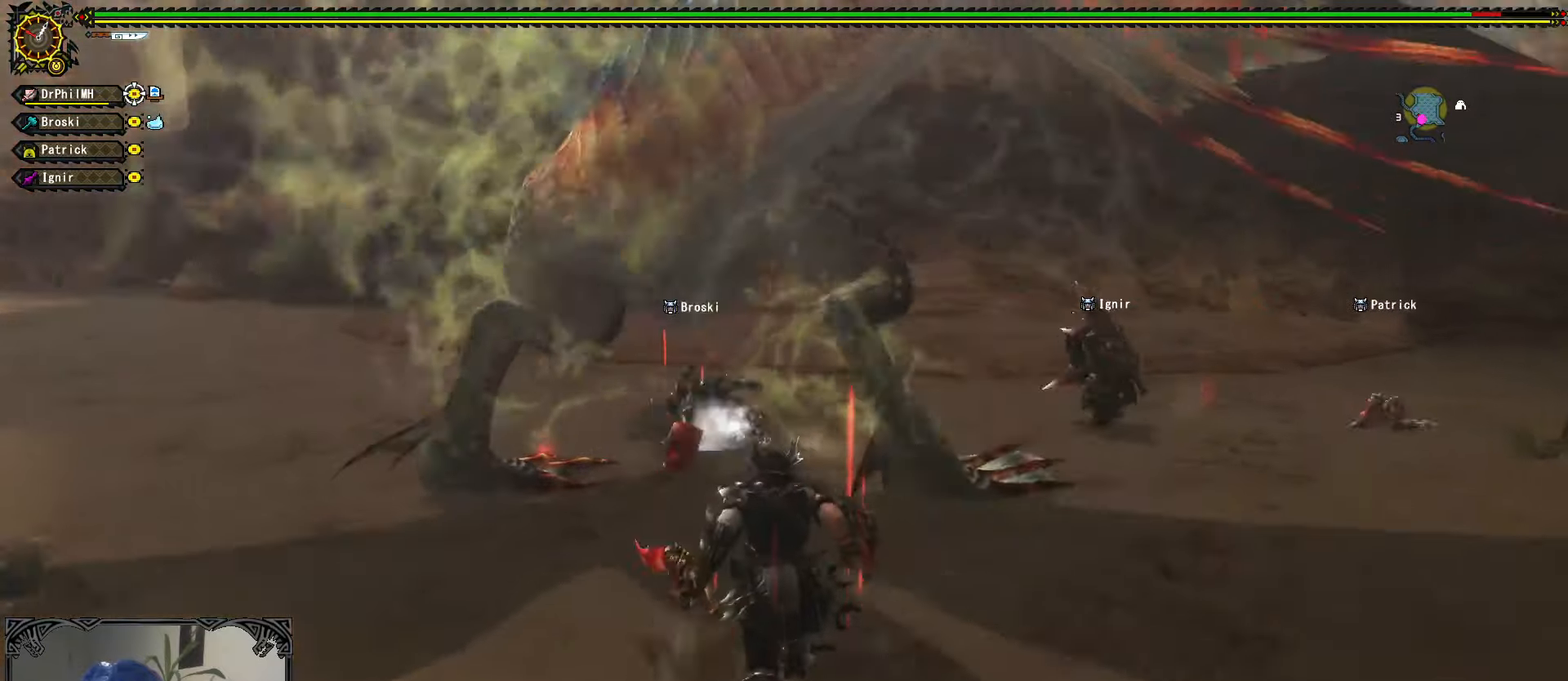
{"buttons": [], "left_stick": "center", "right_stick": "center", "events": [[133, "B", "up"], [200, "Y", "up"], [400, "left_stick", "center"]]}
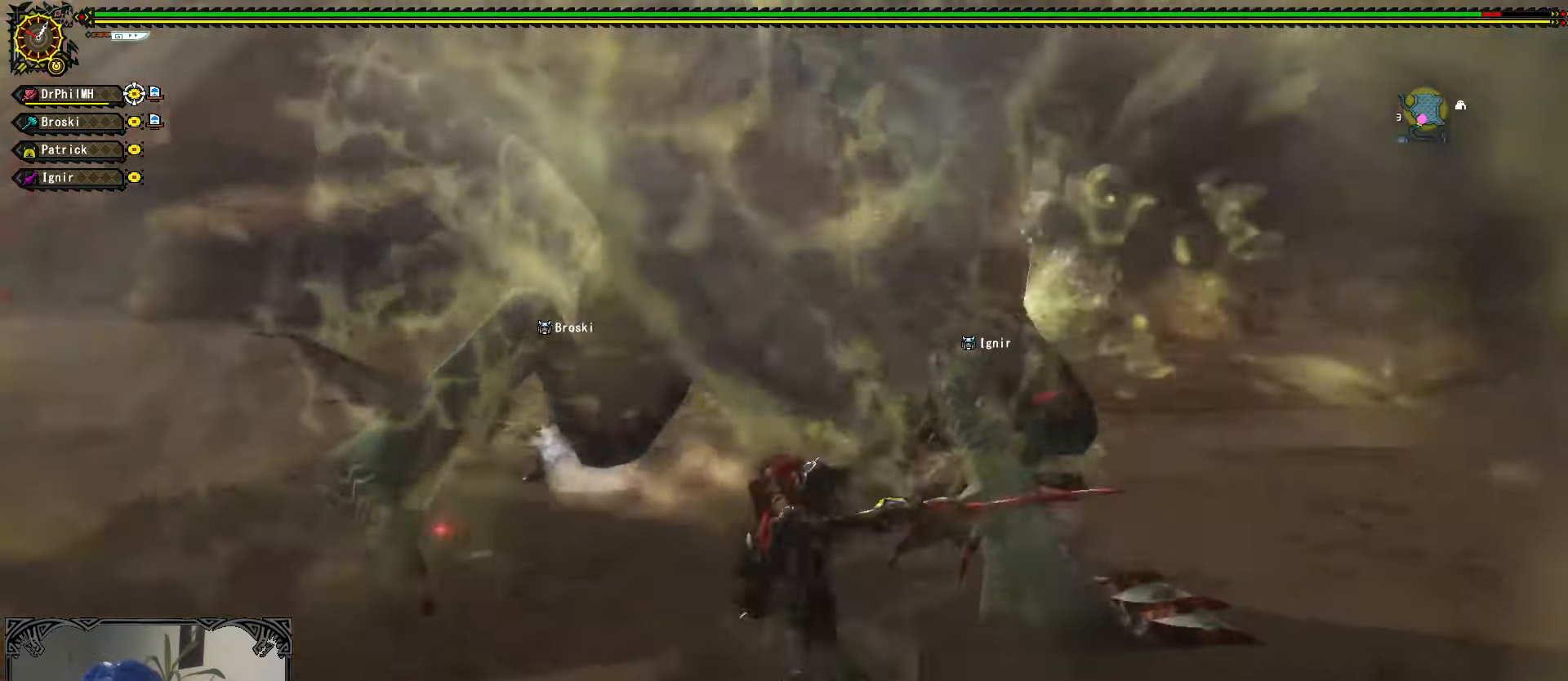
{"buttons": ["A", "R1"], "left_stick": "down", "right_stick": "center", "events": [[100, "left_stick", "right"], [200, "left_stick", "down"], [283, "R1", "down"], [300, "A", "down"], [400, "A", "up"], [466, "A", "down"]]}
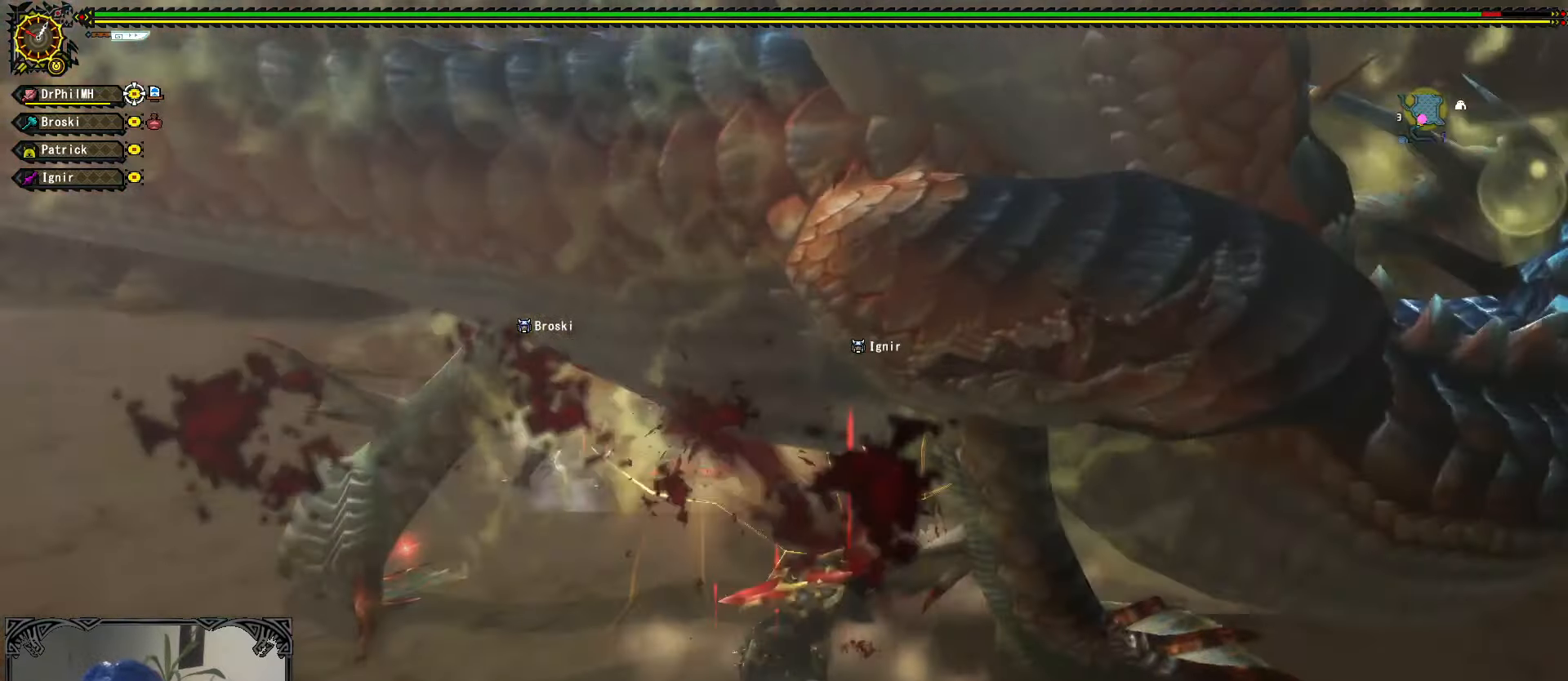
{"buttons": [], "left_stick": "up-right", "right_stick": "center", "events": [[50, "A", "up"], [50, "R2", "down"], [116, "A", "down"], [116, "R2", "up"], [216, "A", "up"], [250, "A", "down"], [350, "A", "up"], [383, "R1", "up"], [400, "left_stick", "center"], [466, "left_stick", "up-right"]]}
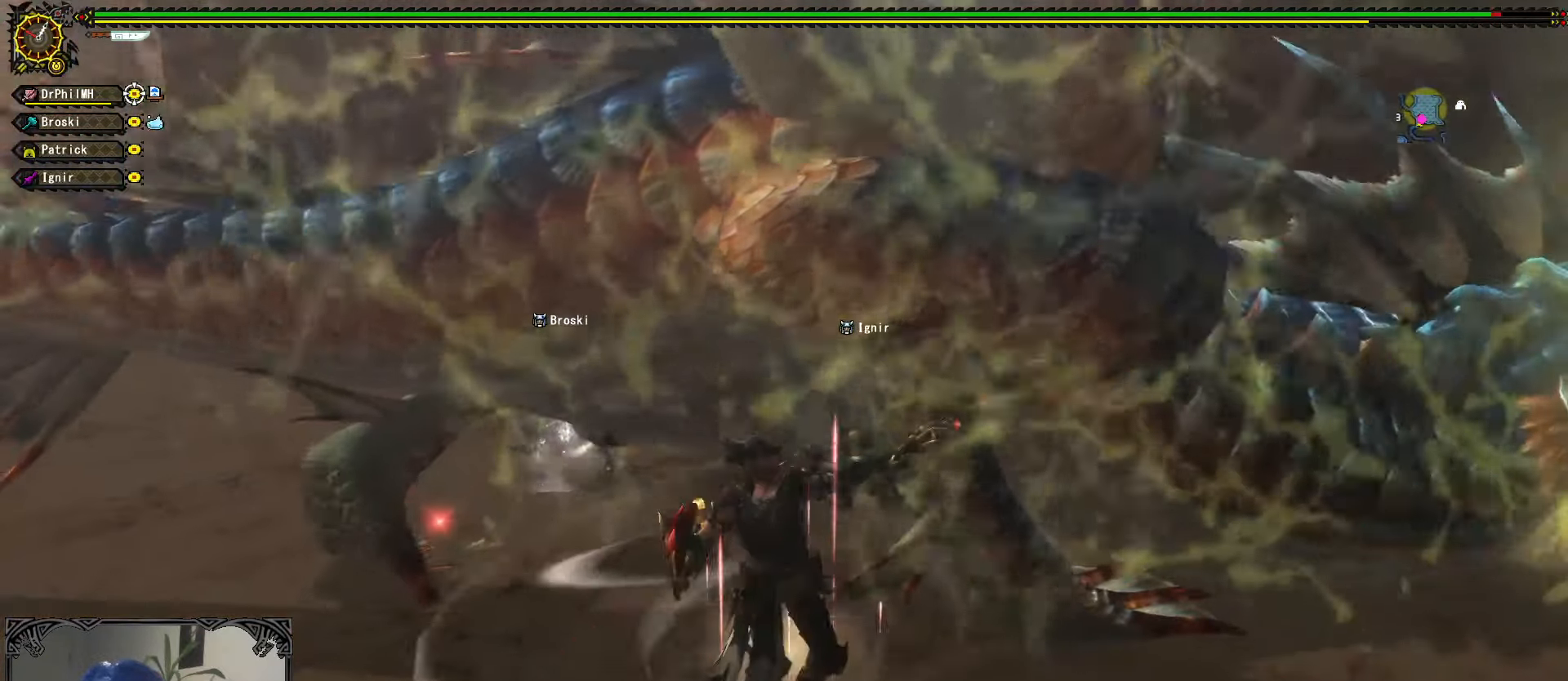
{"buttons": [], "left_stick": "up-right", "right_stick": "center", "events": [[100, "B", "down"], [183, "B", "up"], [266, "B", "down"], [333, "B", "up"], [416, "B", "down"], [500, "B", "up"]]}
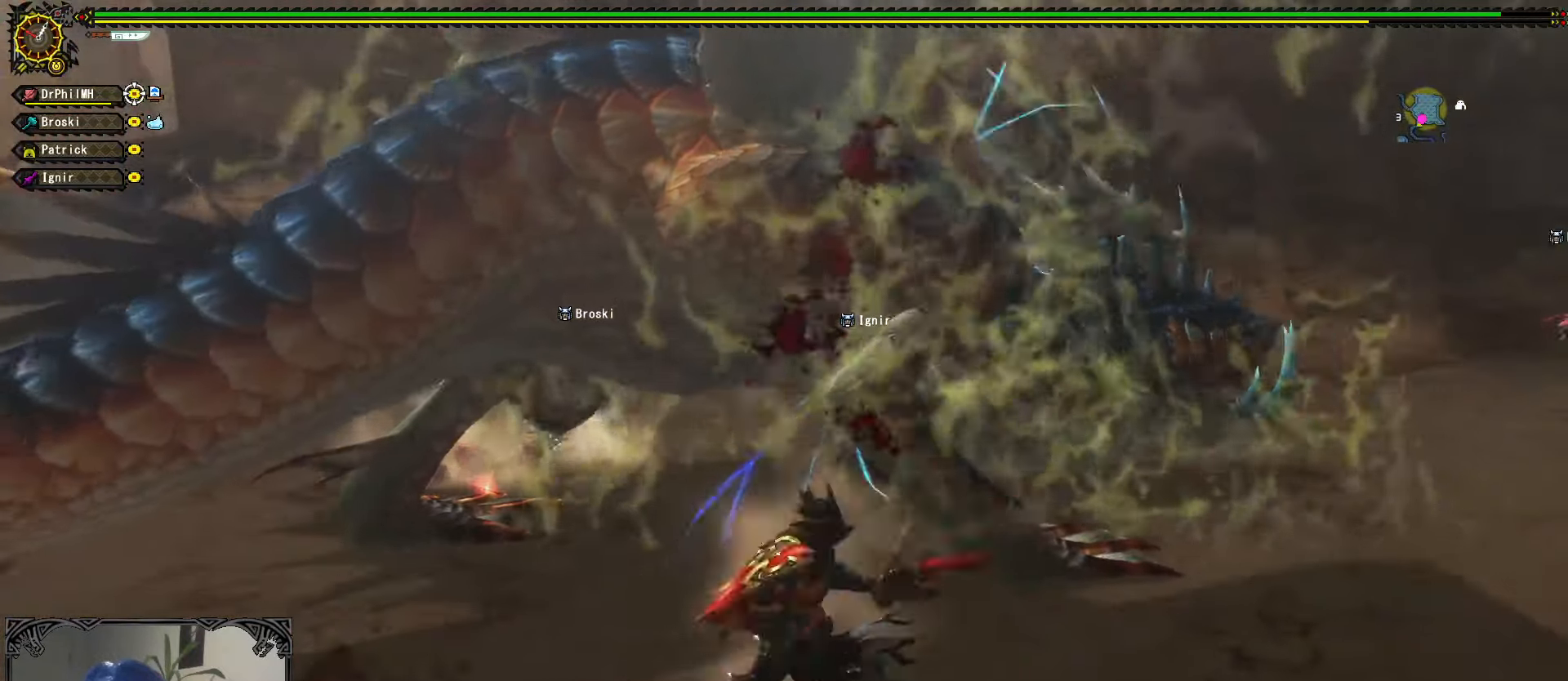
{"buttons": [], "left_stick": "center", "right_stick": "center", "events": [[66, "B", "down"], [150, "B", "up"], [200, "B", "down"], [283, "B", "up"], [400, "left_stick", "center"]]}
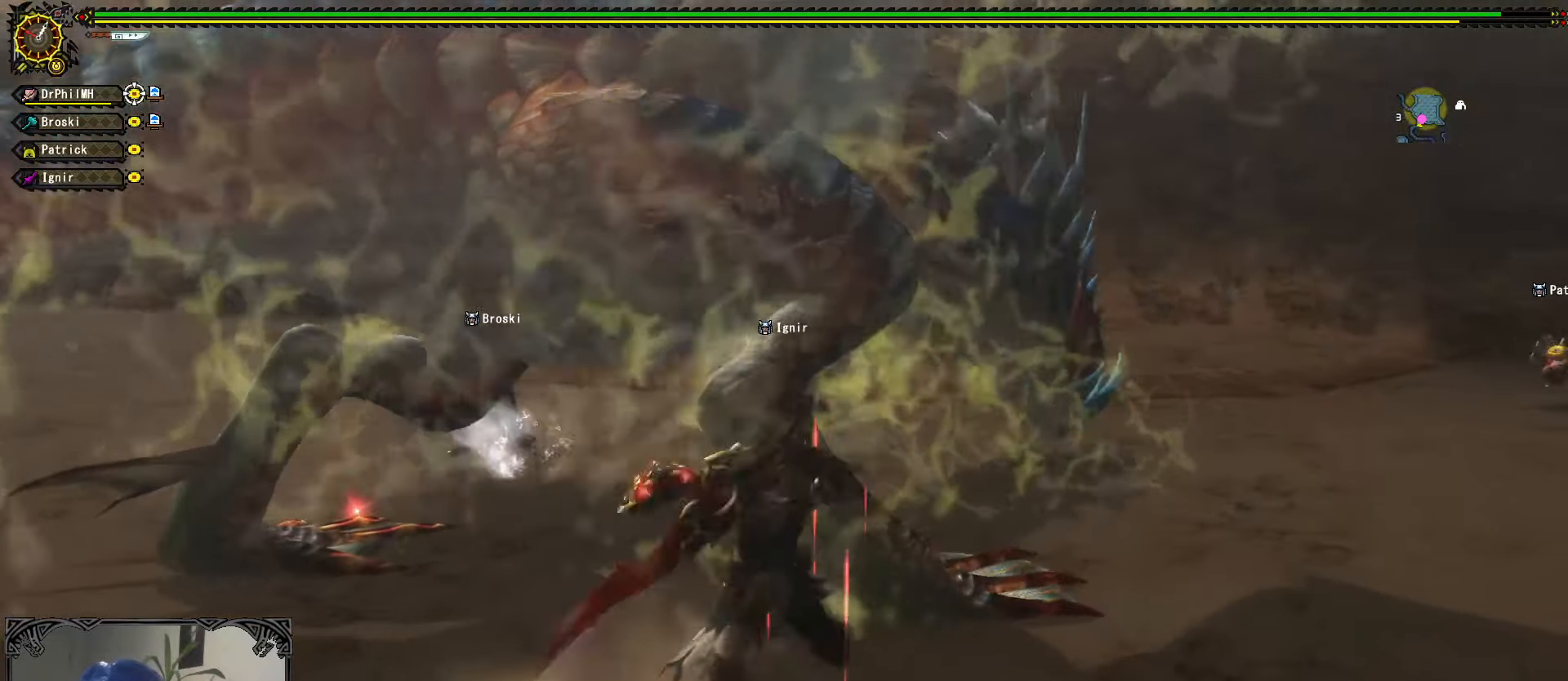
{"buttons": ["A", "R1"], "left_stick": "down", "right_stick": "center", "events": [[100, "left_stick", "down"], [283, "A", "down"], [283, "R1", "down"], [383, "A", "up"], [450, "A", "down"]]}
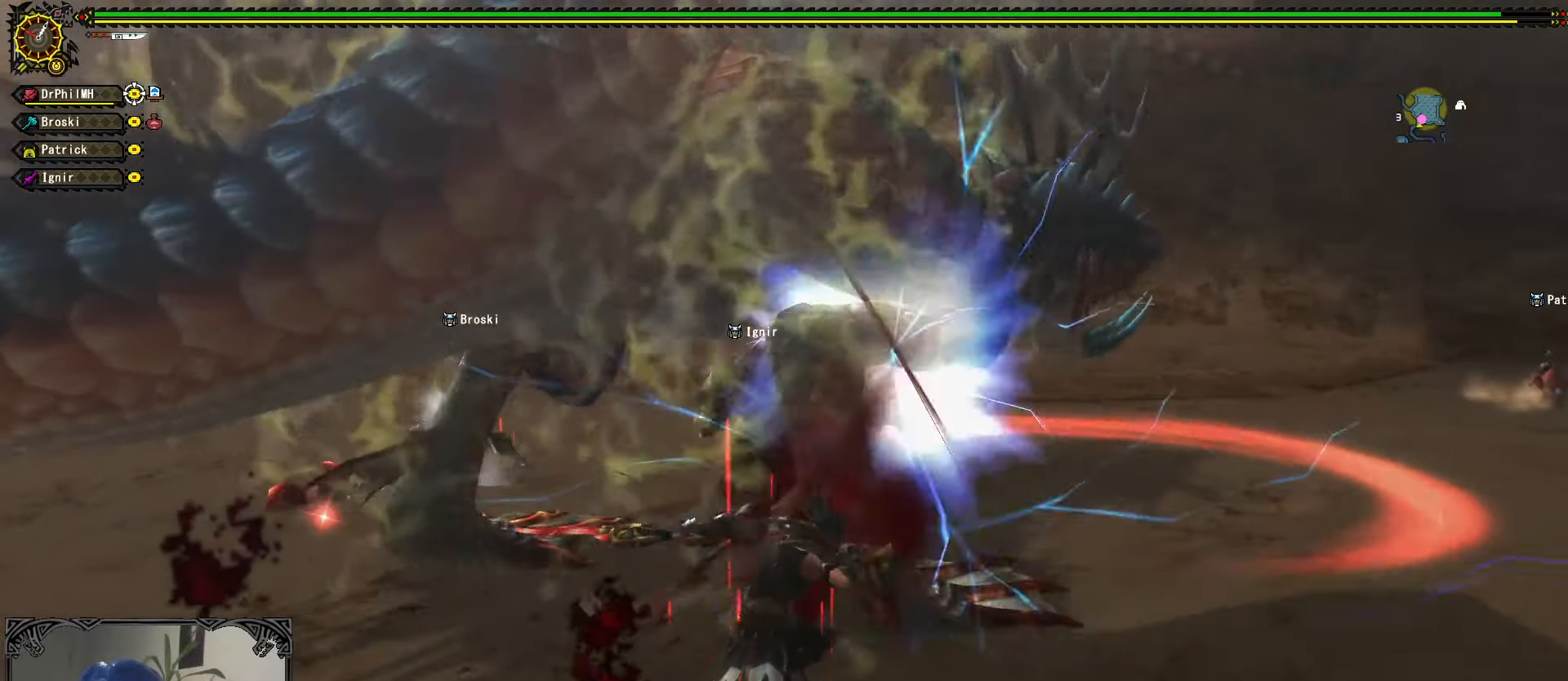
{"buttons": [], "left_stick": "left", "right_stick": "center", "events": [[50, "A", "up"], [116, "A", "down"], [233, "A", "up"], [300, "A", "down"], [400, "A", "up"], [433, "R1", "up"], [483, "left_stick", "left"]]}
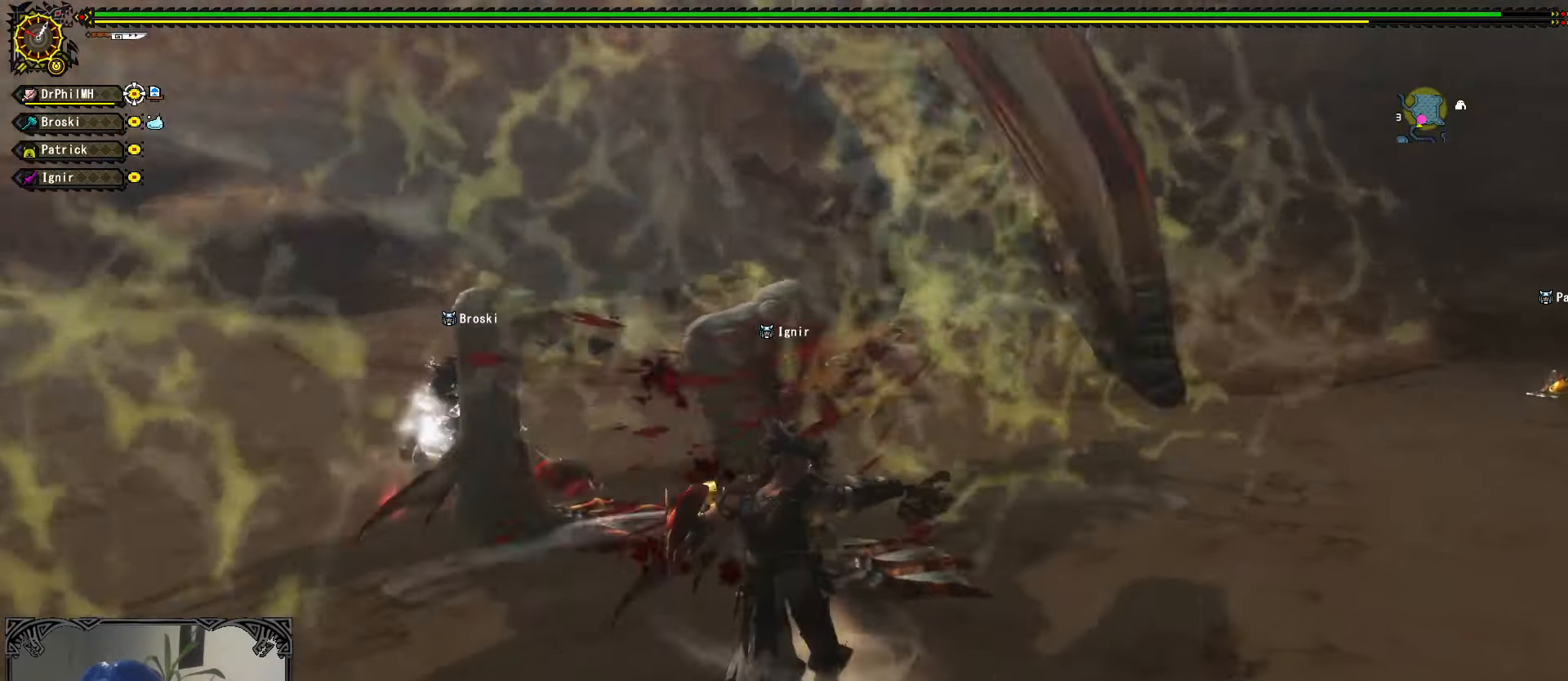
{"buttons": [], "left_stick": "center", "right_stick": "center", "events": [[300, "left_stick", "center"]]}
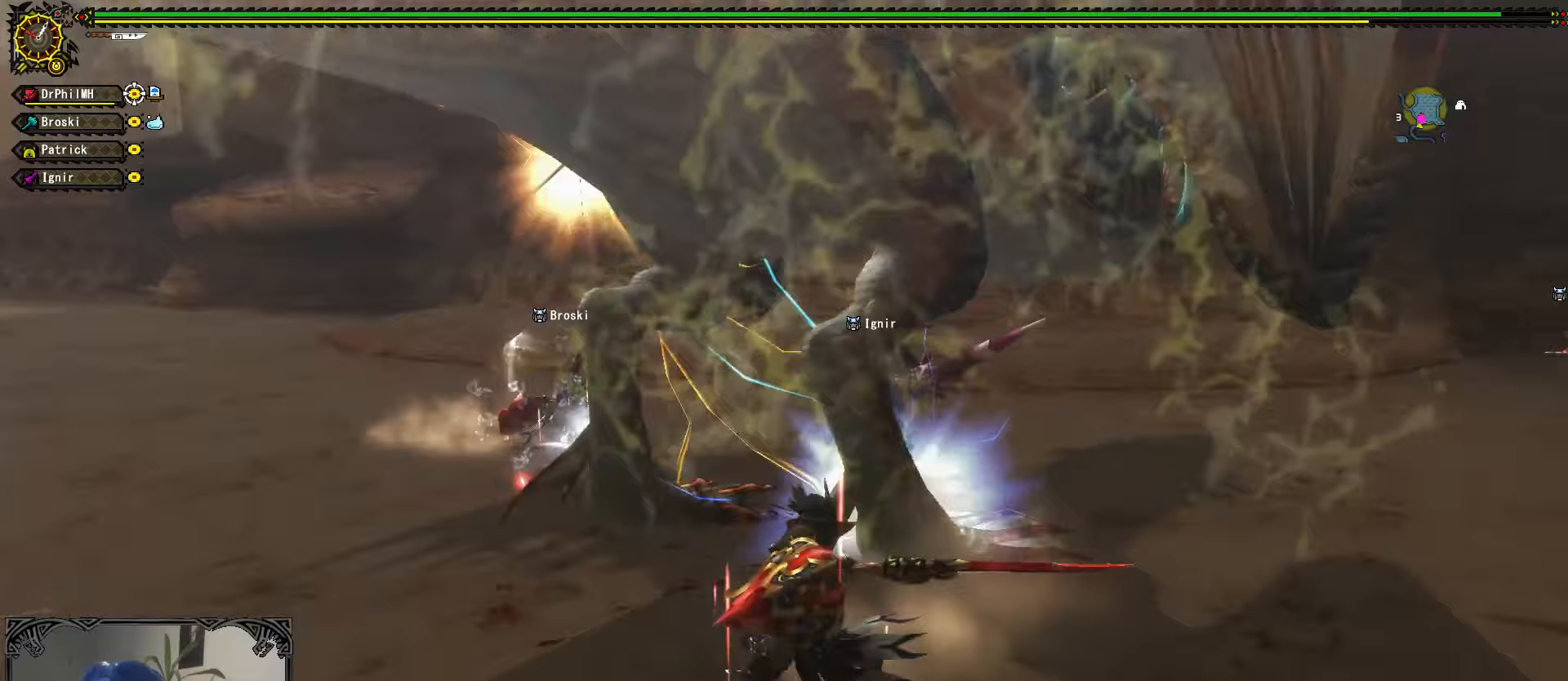
{"buttons": [], "left_stick": "down", "right_stick": "center", "events": [[200, "left_stick", "down-right"], [250, "left_stick", "down"]]}
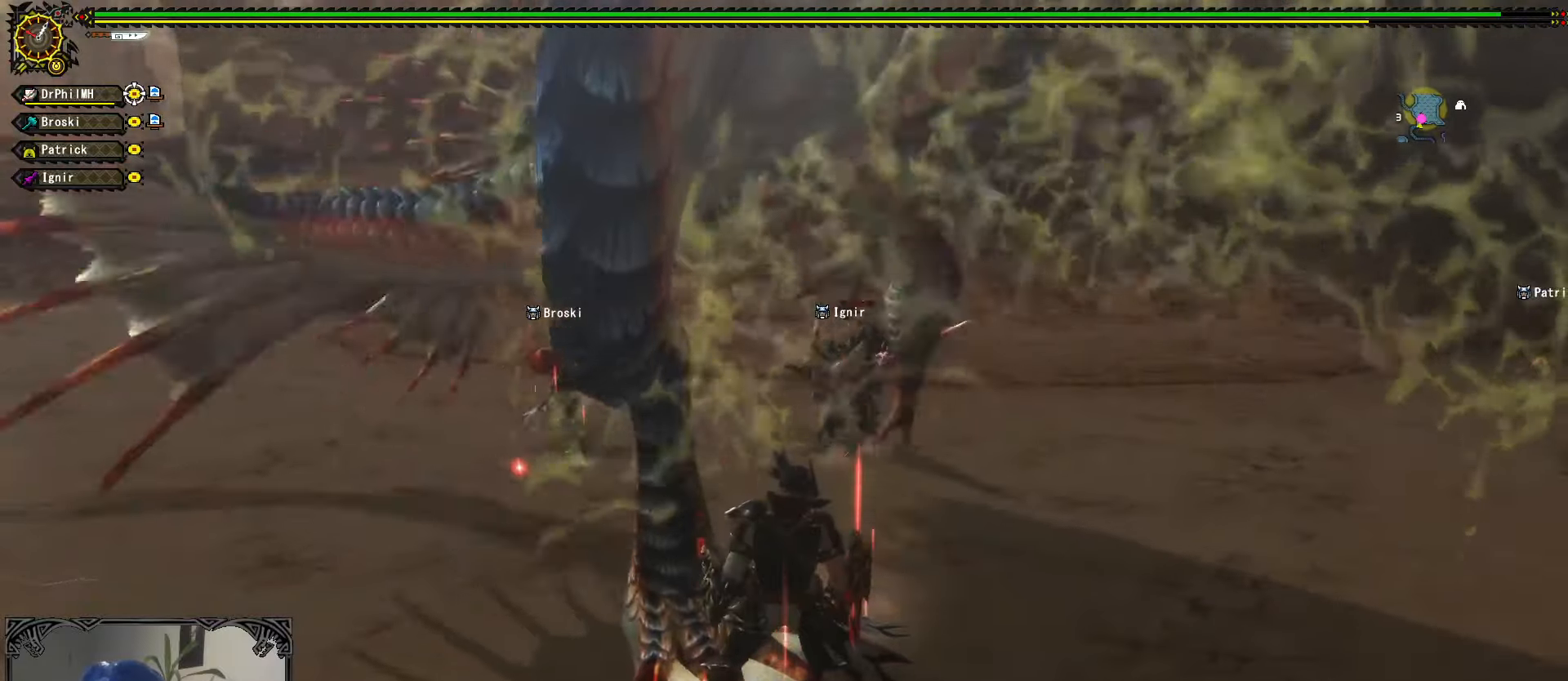
{"buttons": [], "left_stick": "down-left", "right_stick": "center", "events": [[117, "left_stick", "down-left"], [183, "A", "down"], [300, "A", "up"], [367, "A", "down"], [483, "A", "up"]]}
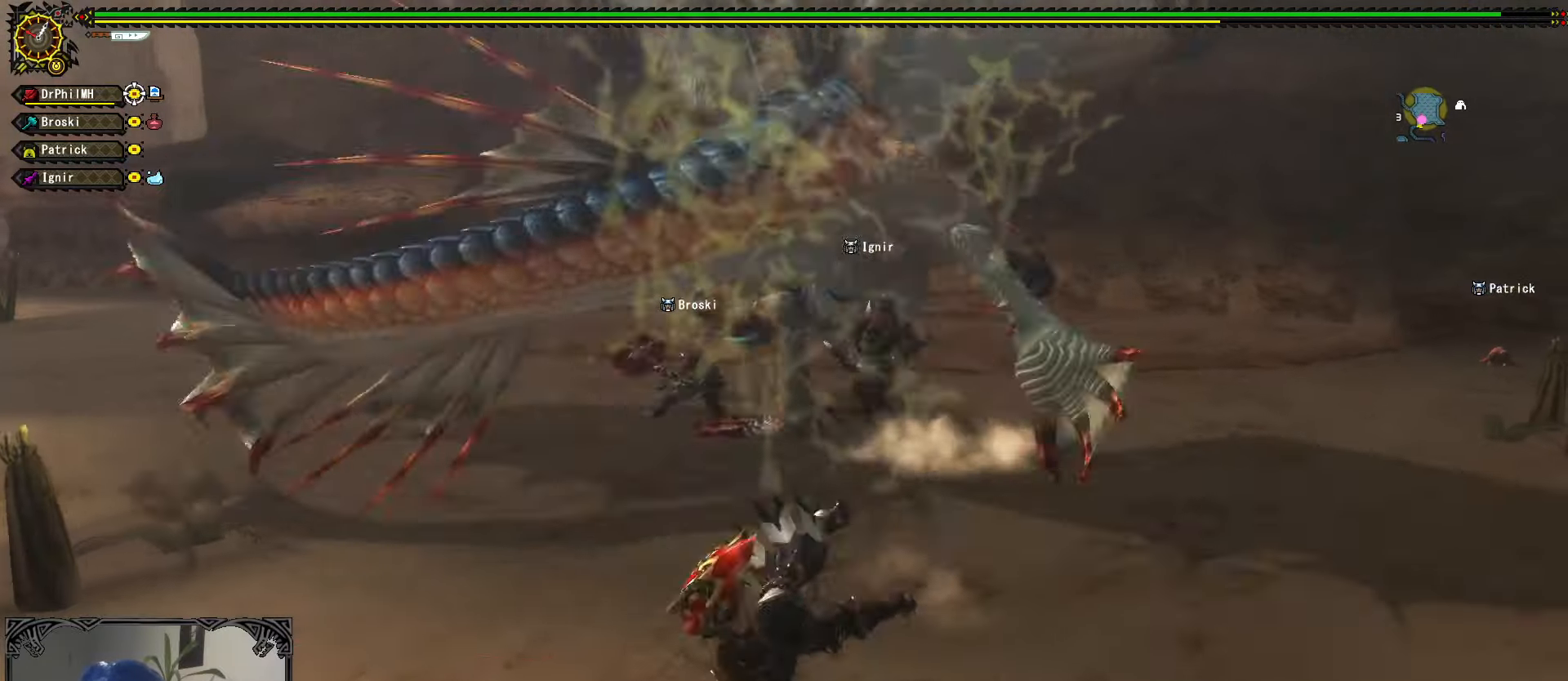
{"buttons": [], "left_stick": "center", "right_stick": "center", "events": [[67, "left_stick", "center"]]}
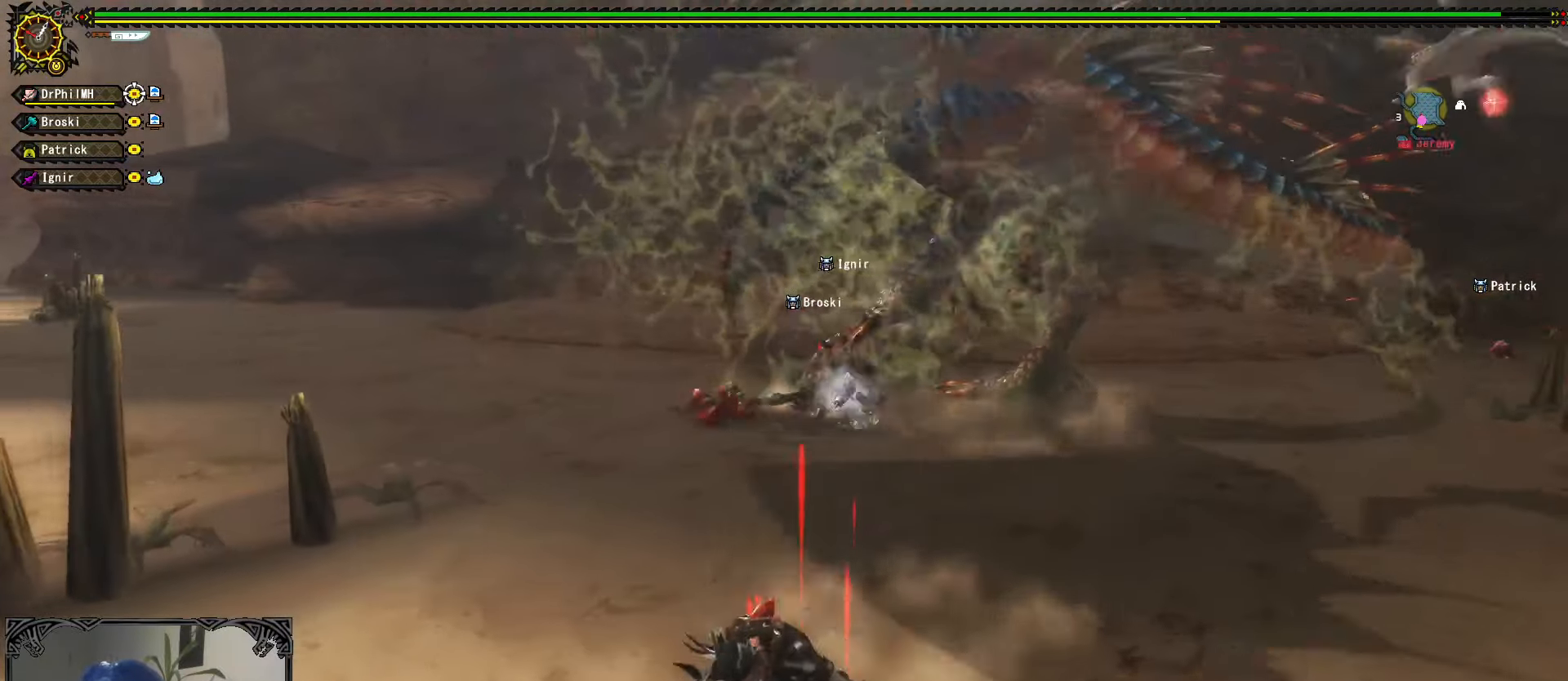
{"buttons": [], "left_stick": "right", "right_stick": "center", "events": [[33, "left_stick", "down"], [100, "left_stick", "down-right"], [233, "left_stick", "right"]]}
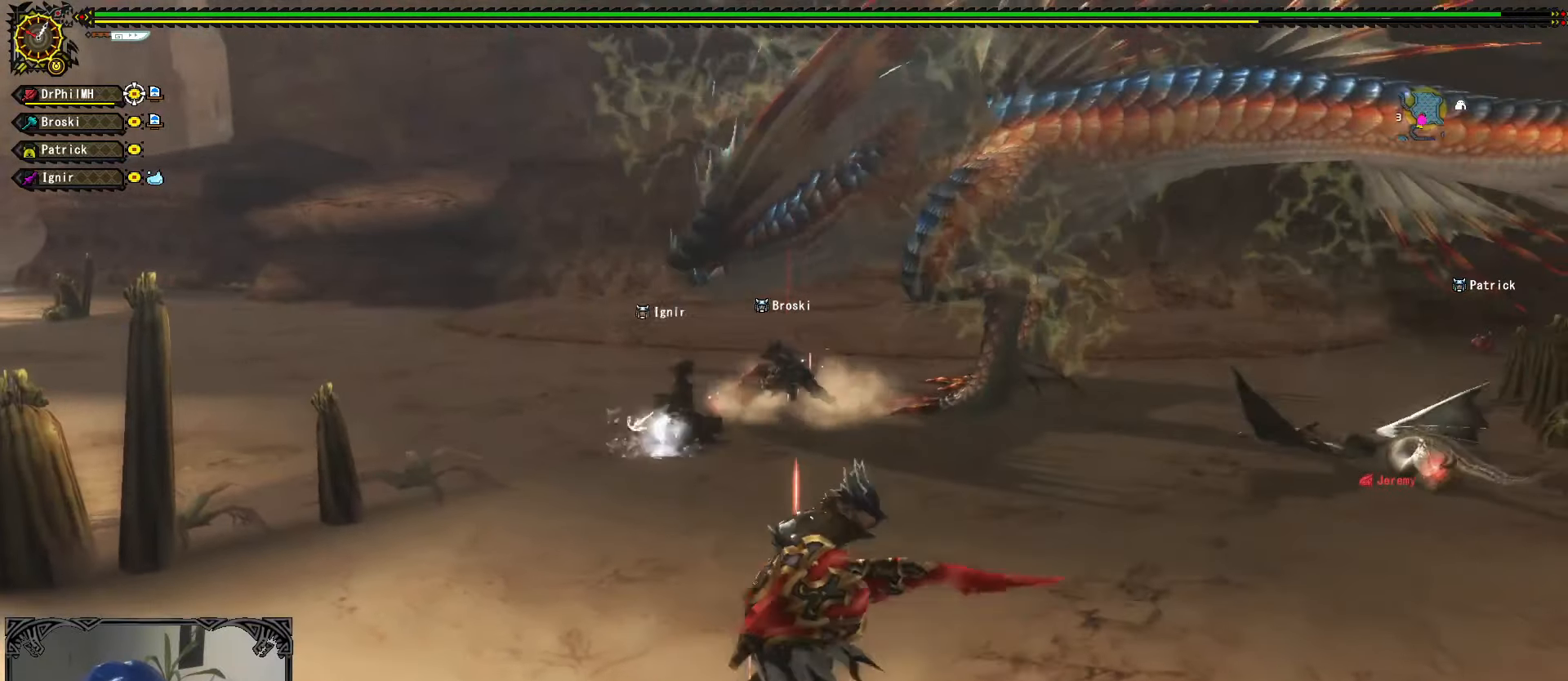
{"buttons": [], "left_stick": "up-right", "right_stick": "center", "events": [[217, "left_stick", "up-right"]]}
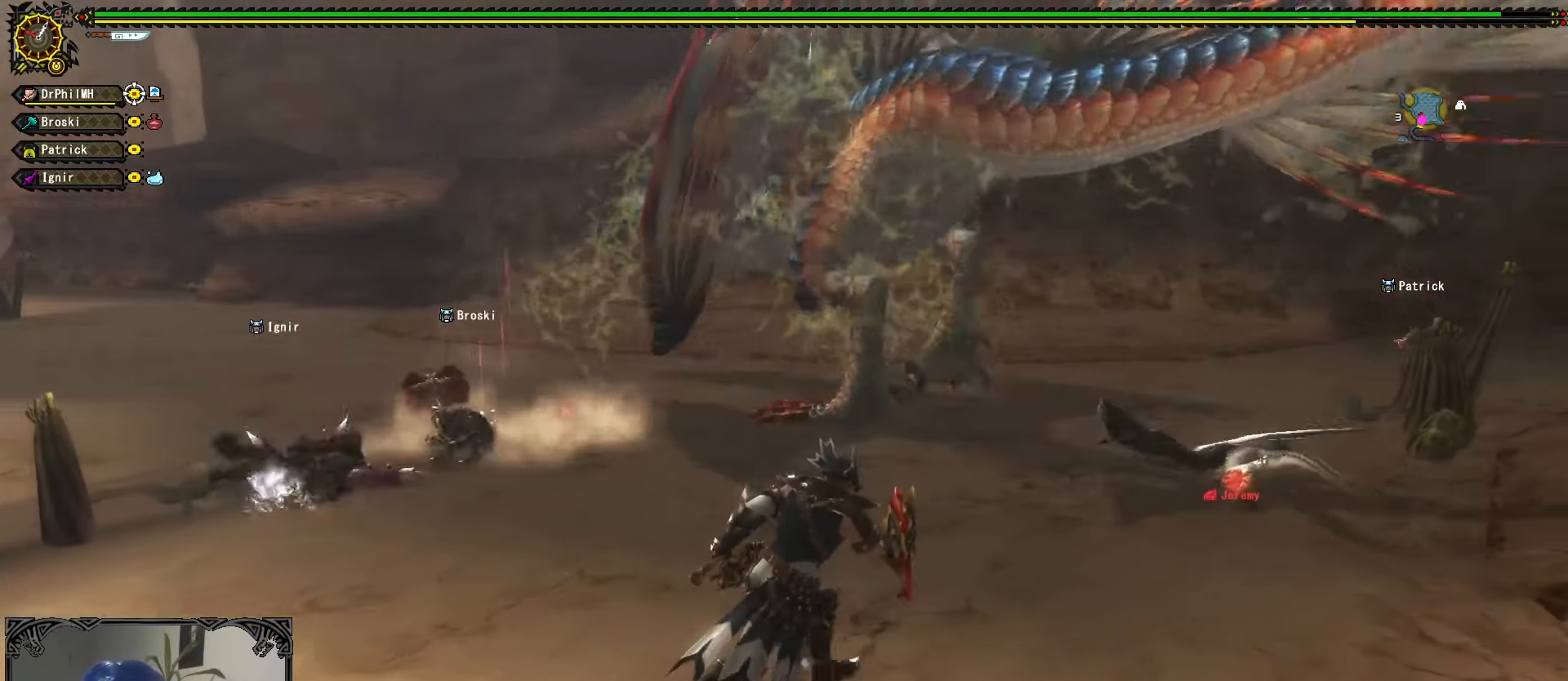
{"buttons": [], "left_stick": "down-right", "right_stick": "center", "events": [[250, "left_stick", "right"], [350, "left_stick", "down-right"]]}
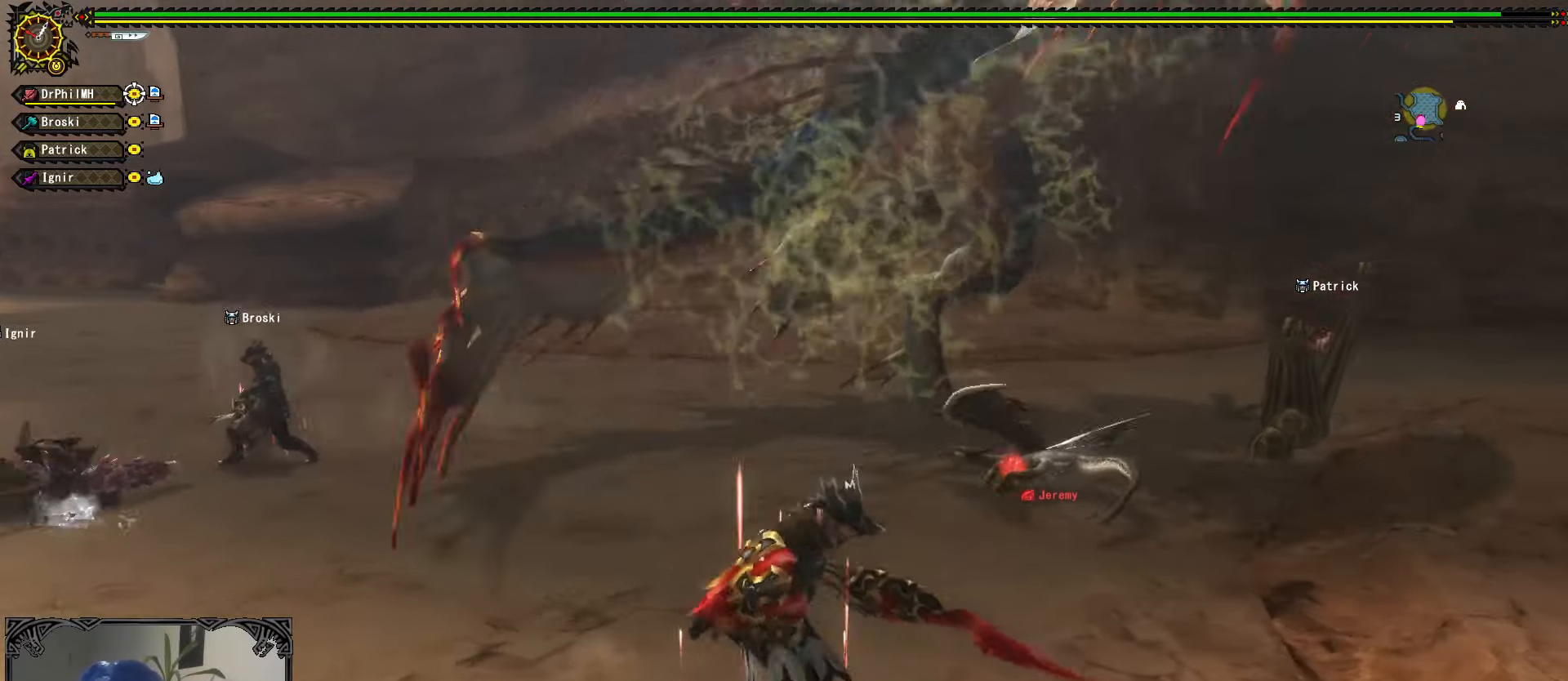
{"buttons": [], "left_stick": "up", "right_stick": "center", "events": [[67, "left_stick", "up-right"], [133, "left_stick", "up"], [167, "A", "down"], [267, "A", "up"], [383, "A", "down"], [450, "A", "up"]]}
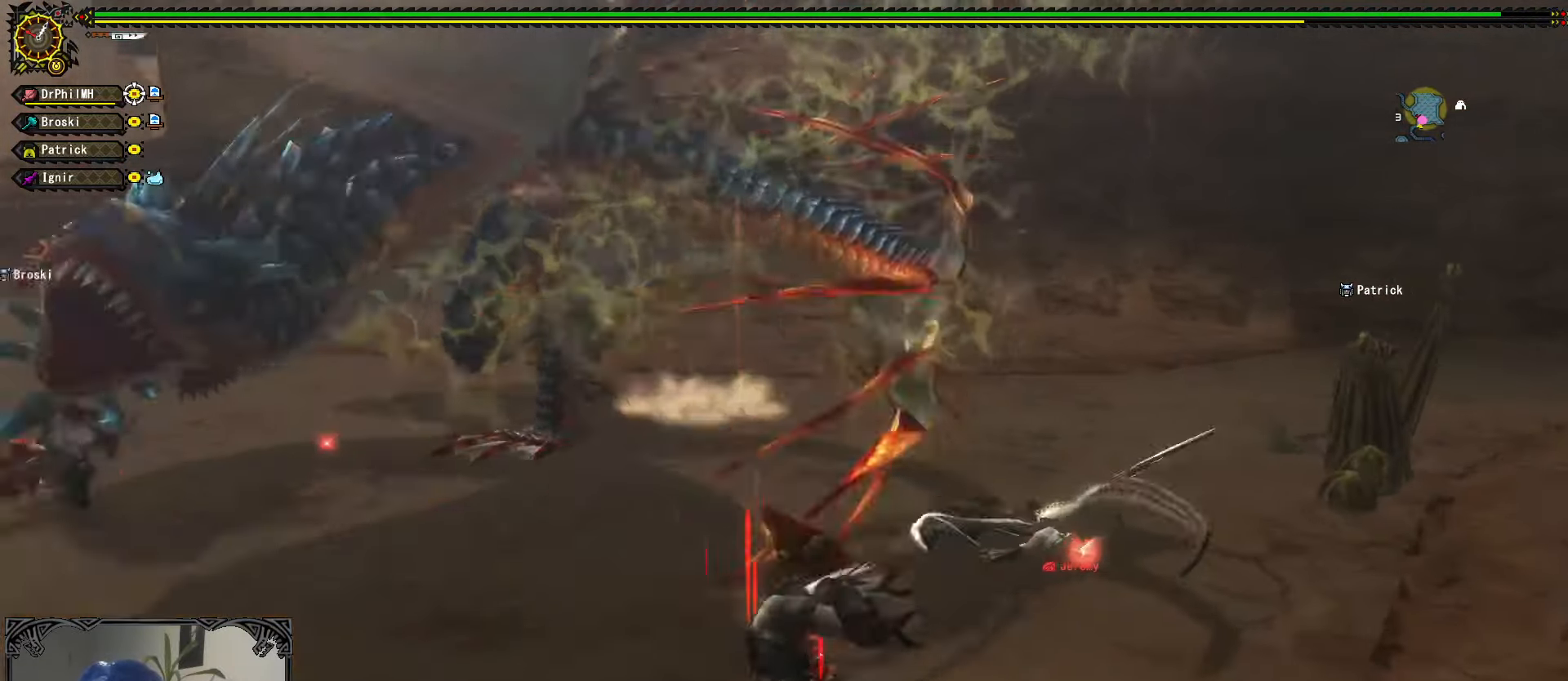
{"buttons": [], "left_stick": "up", "right_stick": "center", "events": [[200, "left_stick", "center"], [300, "left_stick", "up-left"], [317, "right_stick", "left"], [383, "right_stick", "center"], [417, "left_stick", "up"]]}
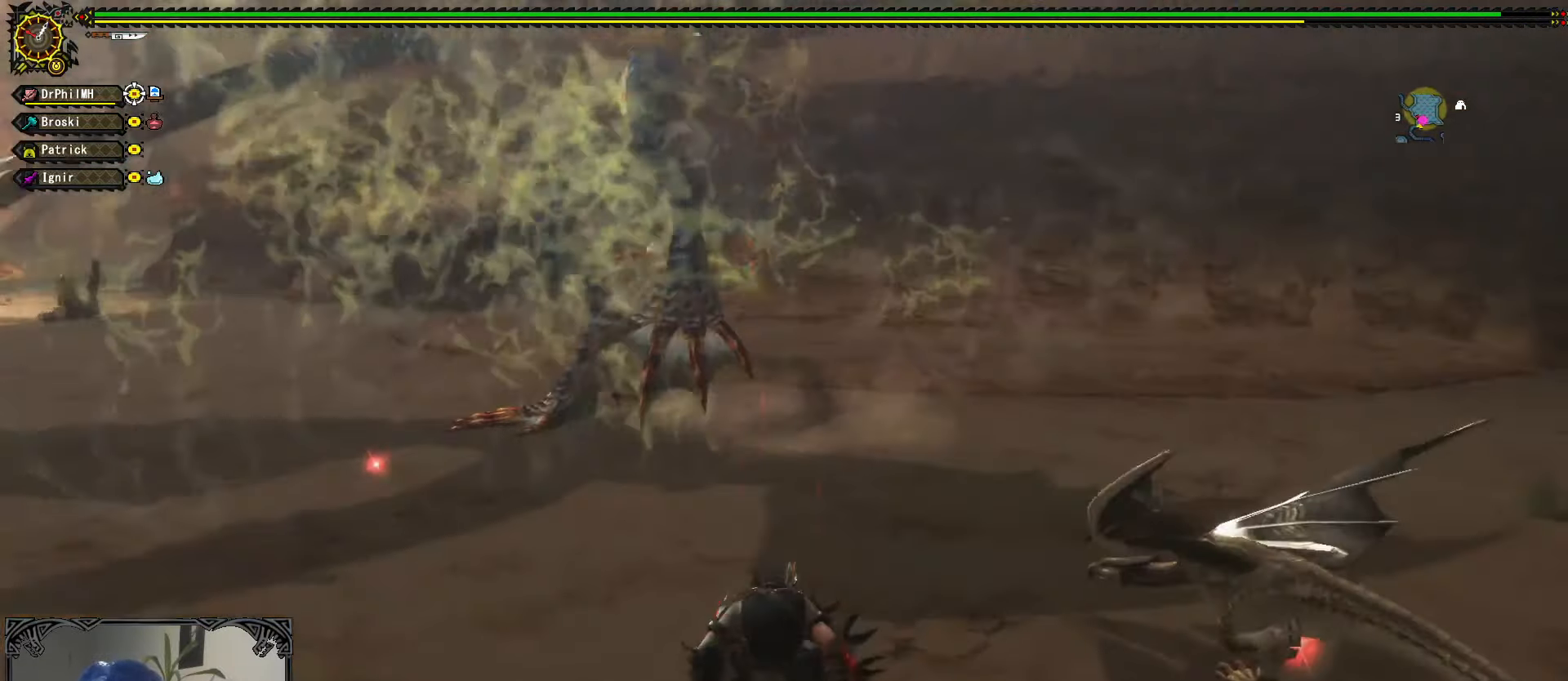
{"buttons": [], "left_stick": "up", "right_stick": "center", "events": []}
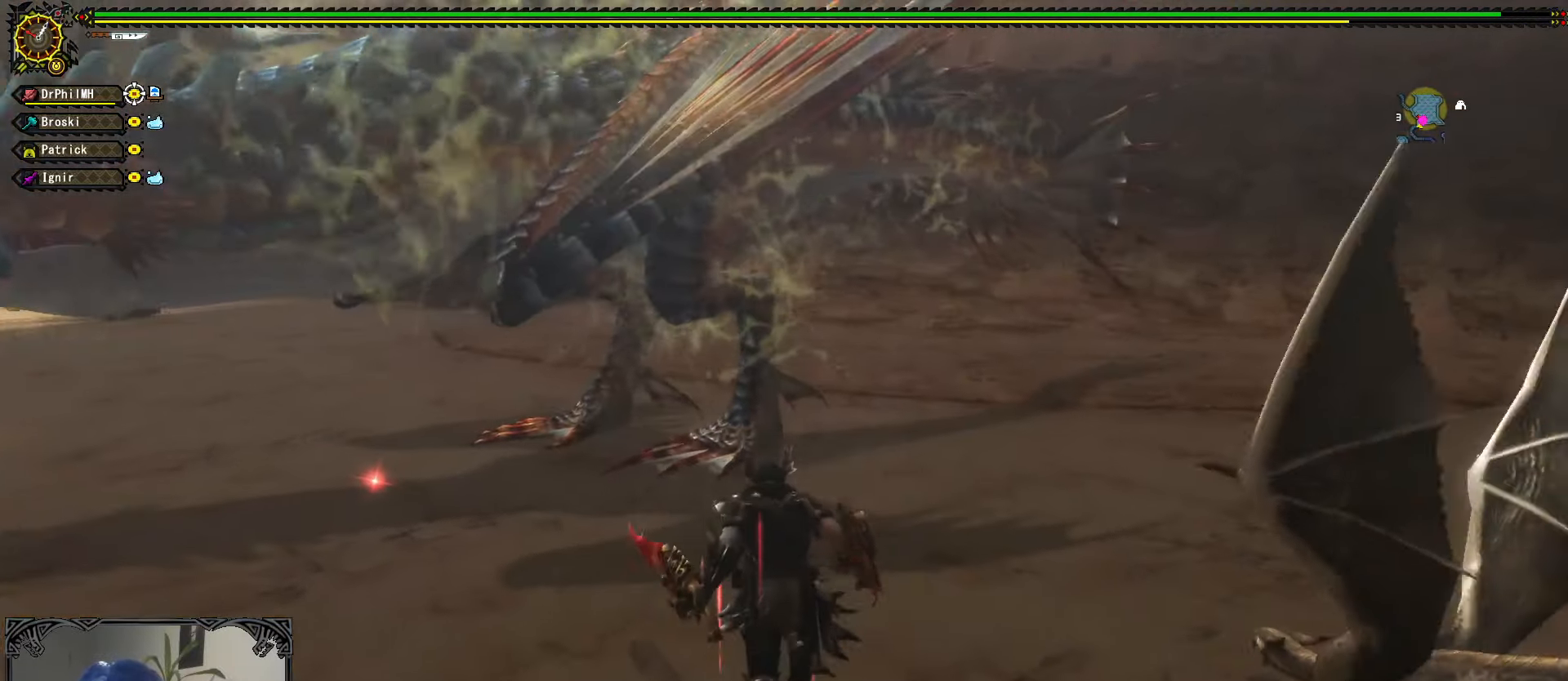
{"buttons": [], "left_stick": "right", "right_stick": "center", "events": [[117, "left_stick", "up-right"], [217, "right_stick", "left"], [333, "left_stick", "right"], [367, "right_stick", "center"]]}
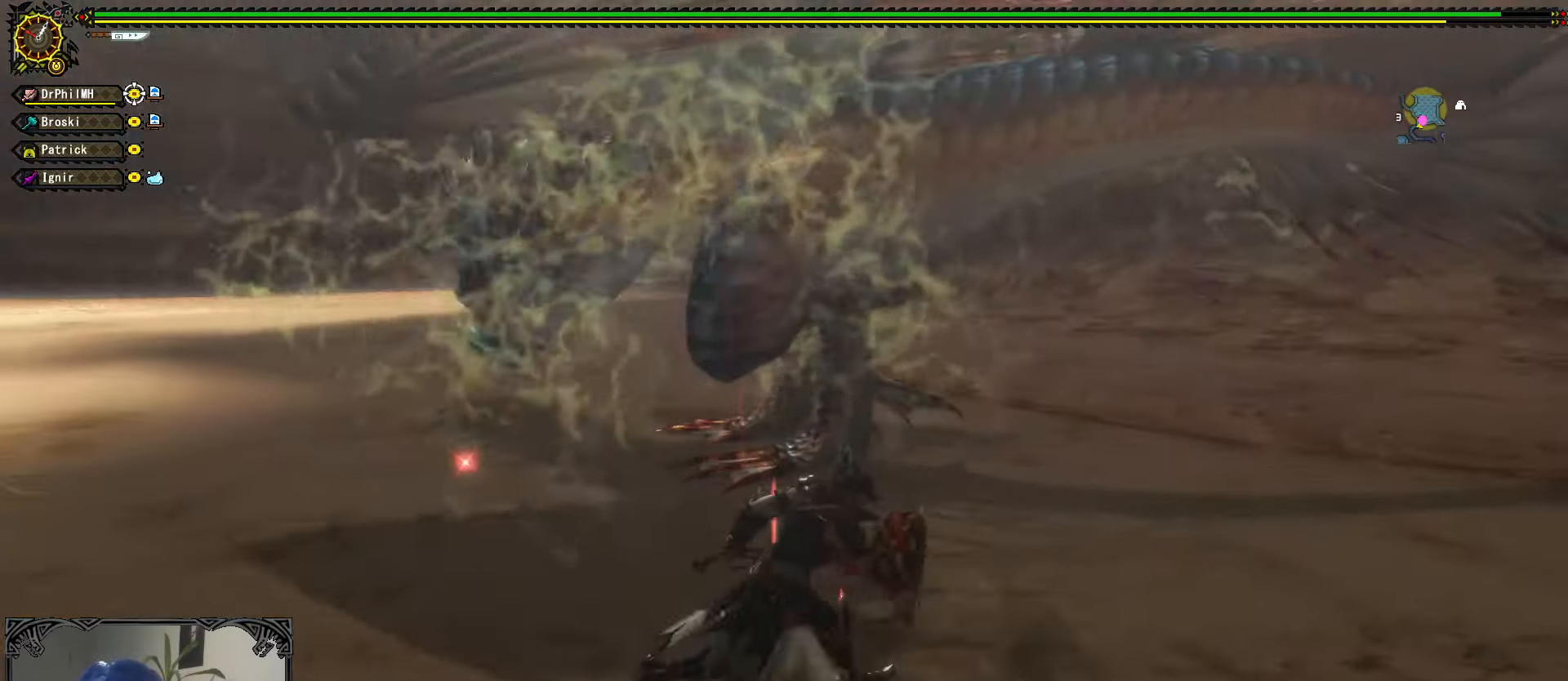
{"buttons": [], "left_stick": "up-right", "right_stick": "center", "events": [[300, "left_stick", "up-right"], [317, "A", "down"], [367, "A", "up"]]}
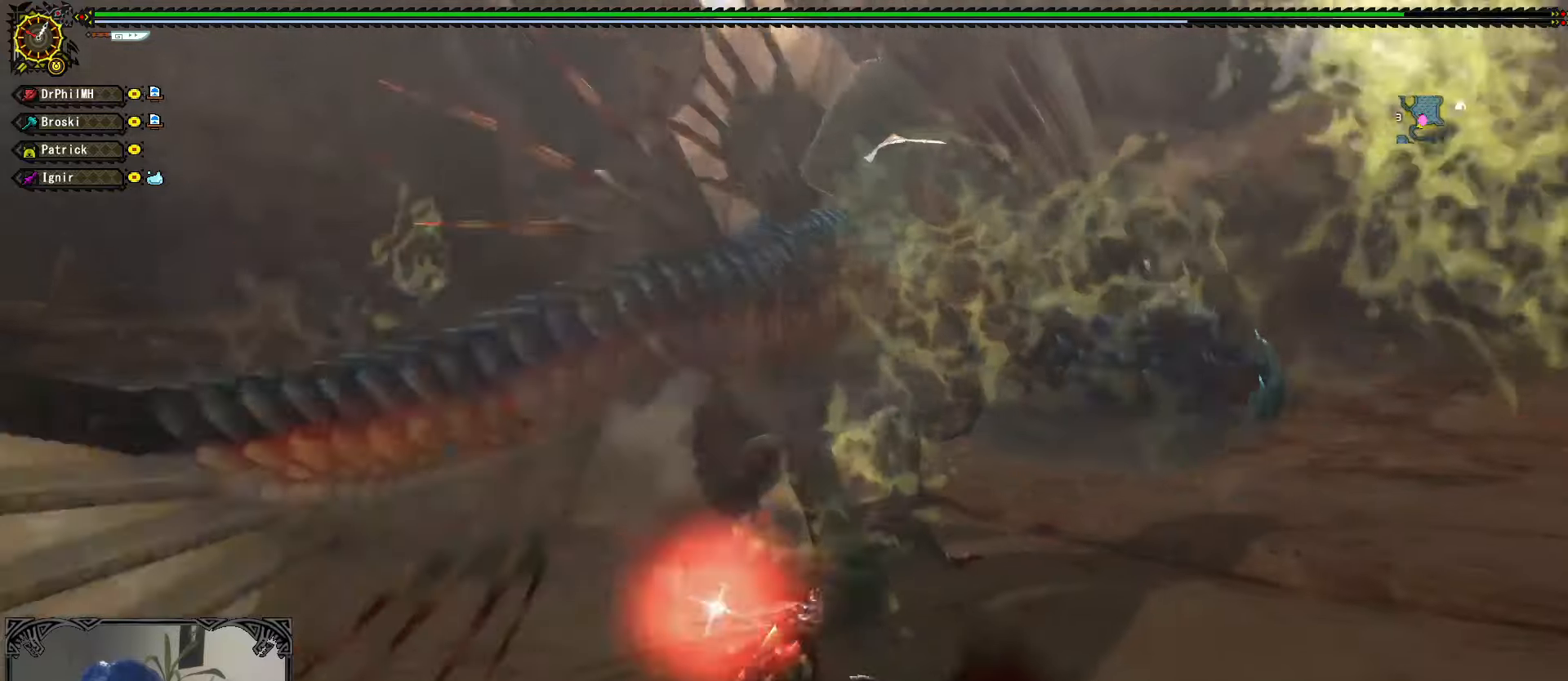
{"buttons": [], "left_stick": "center", "right_stick": "right", "events": [[150, "left_stick", "center"], [267, "right_stick", "right"]]}
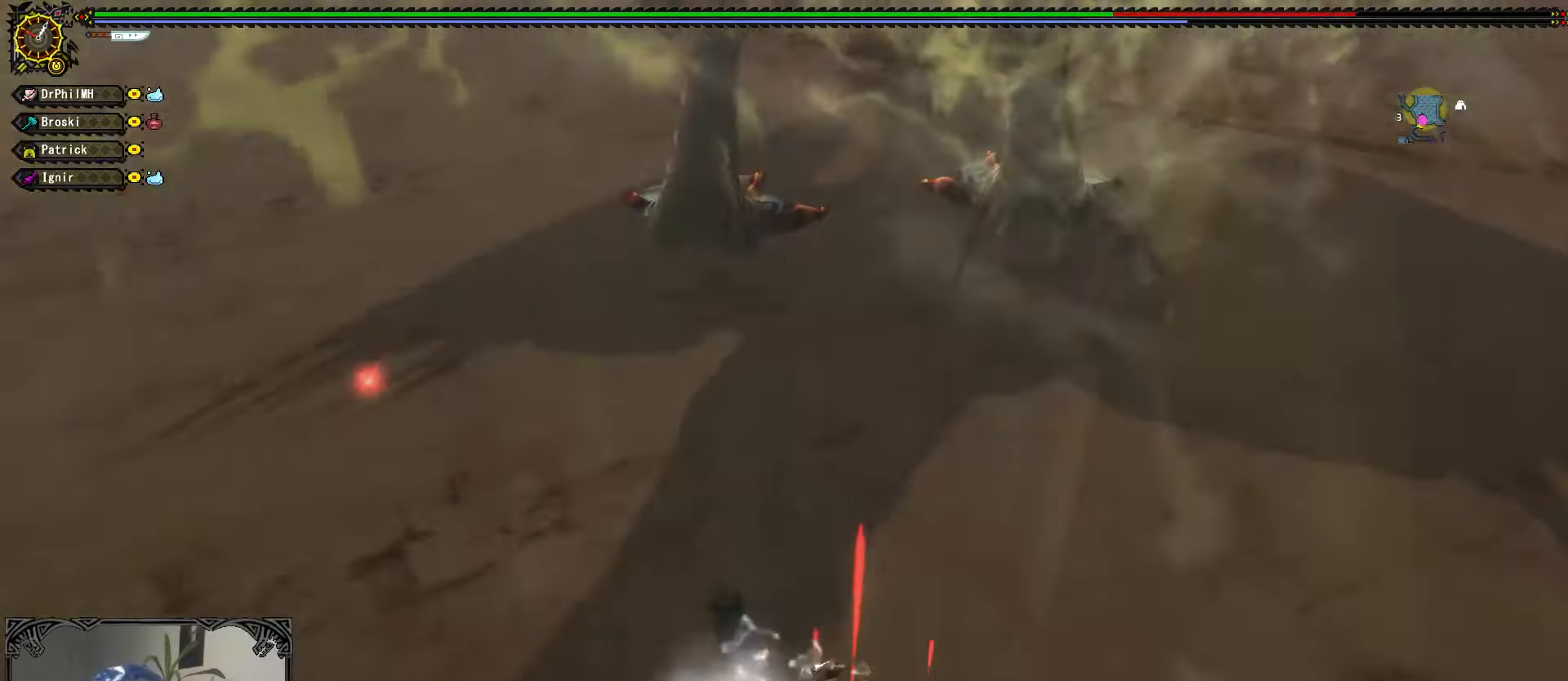
{"buttons": [], "left_stick": "center", "right_stick": "center", "events": [[100, "right_stick", "up-right"], [200, "right_stick", "center"]]}
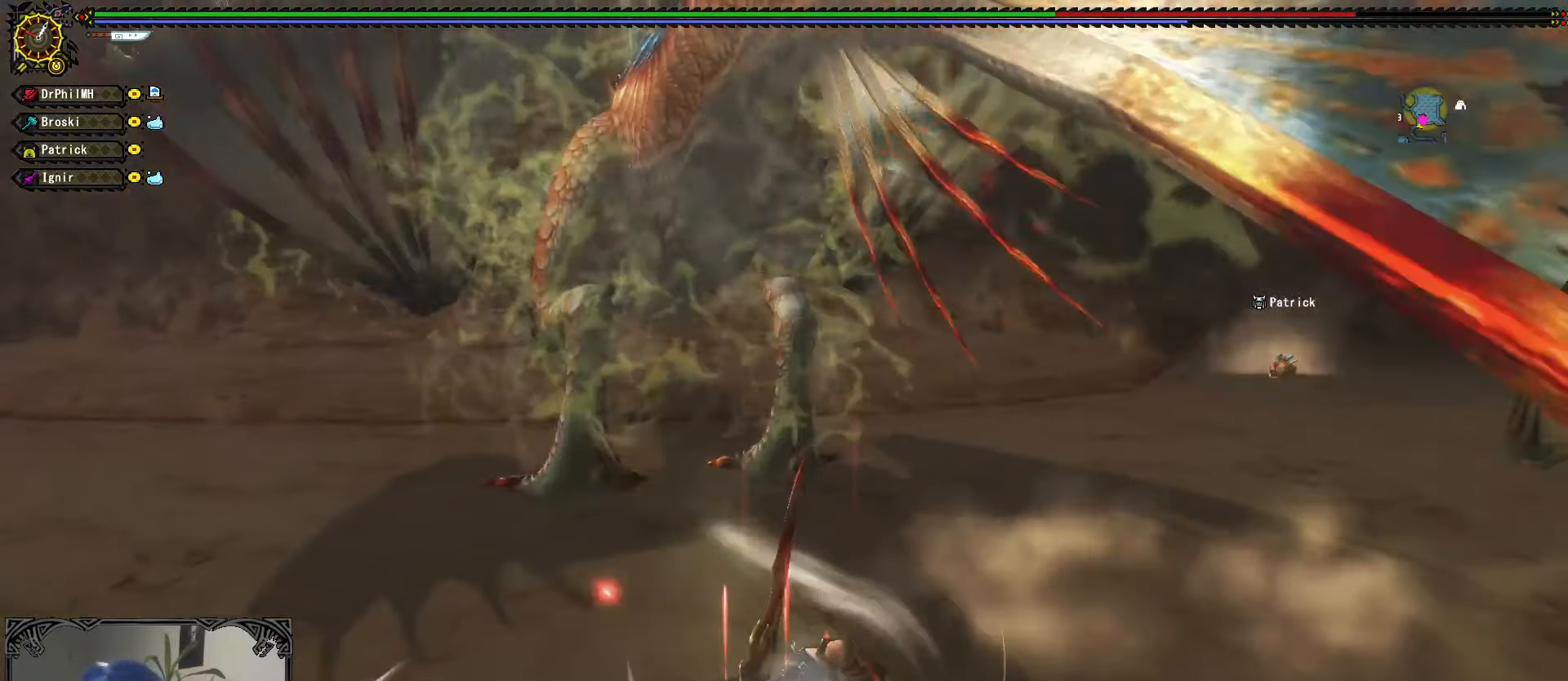
{"buttons": [], "left_stick": "center", "right_stick": "right", "events": [[450, "right_stick", "right"]]}
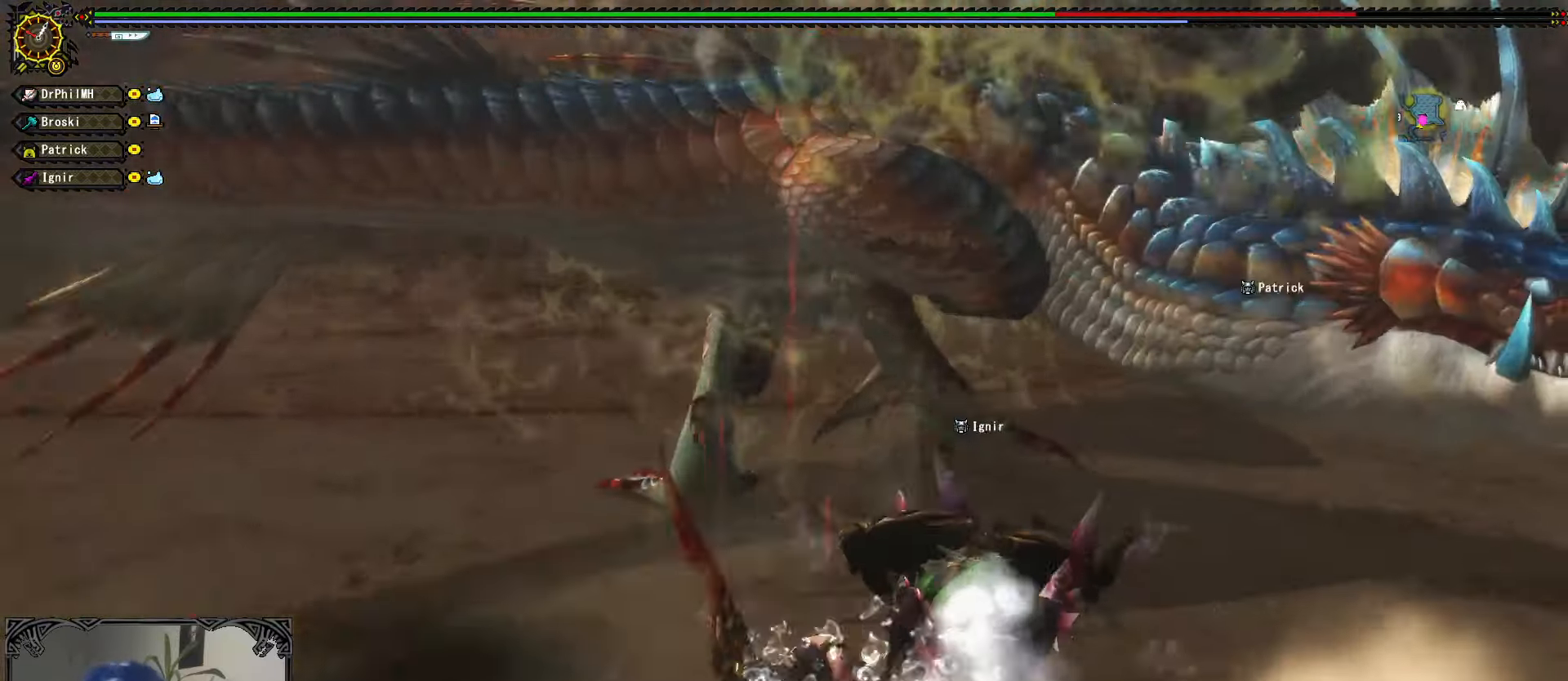
{"buttons": ["L1"], "left_stick": "left", "right_stick": "center", "events": [[34, "right_stick", "center"], [150, "left_stick", "left"], [167, "L1", "down"]]}
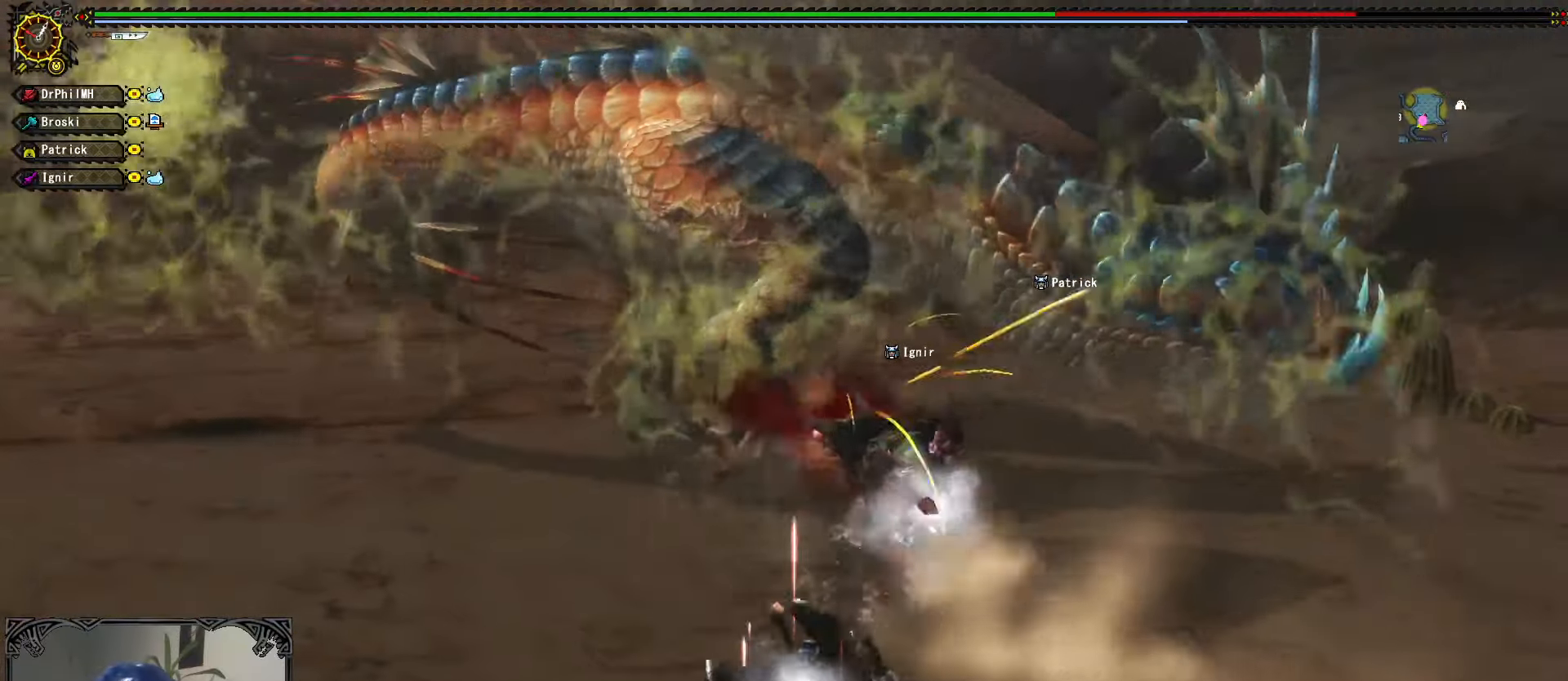
{"buttons": ["L1"], "left_stick": "left", "right_stick": "center", "events": [[17, "B", "down"], [100, "B", "up"], [167, "B", "down"], [250, "B", "up"], [350, "B", "down"], [417, "B", "up"]]}
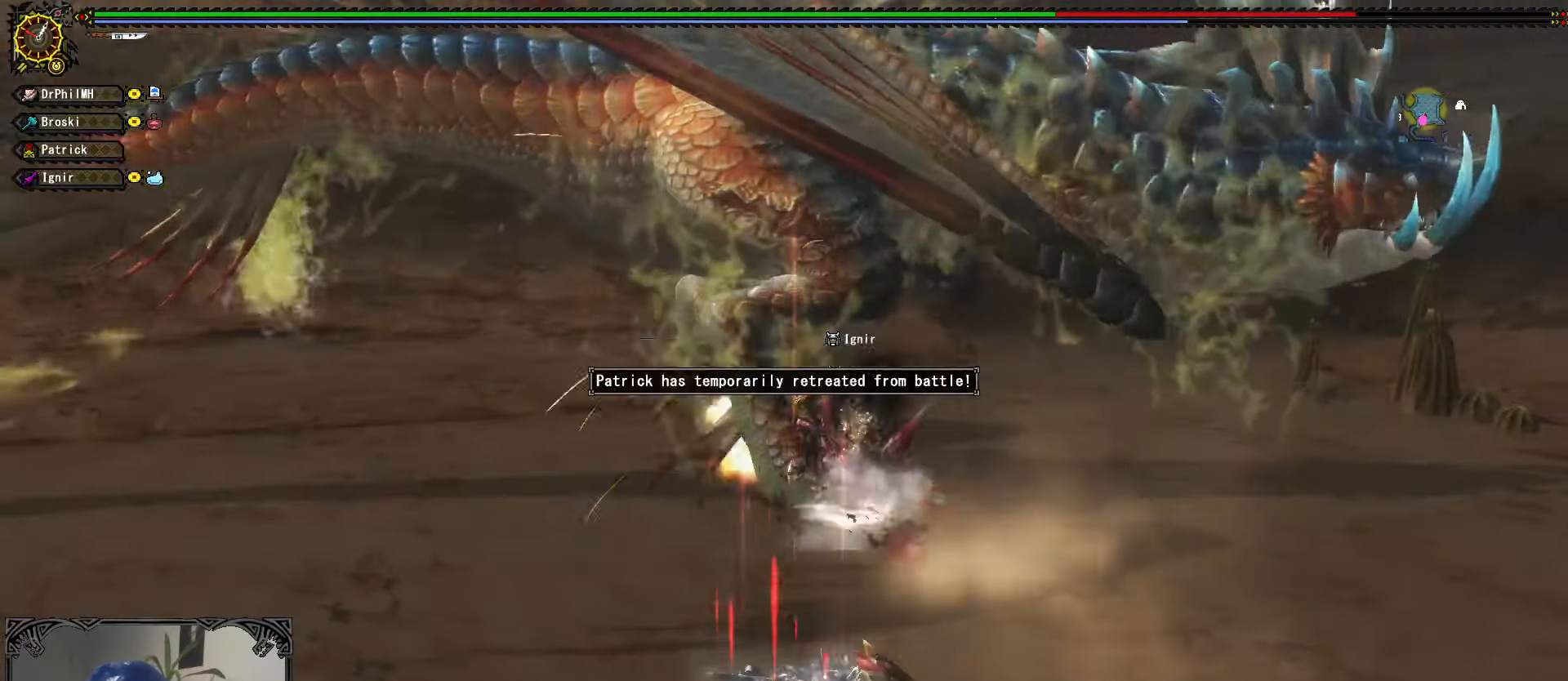
{"buttons": ["L1"], "left_stick": "left", "right_stick": "center", "events": [[267, "X", "down"], [334, "X", "up"]]}
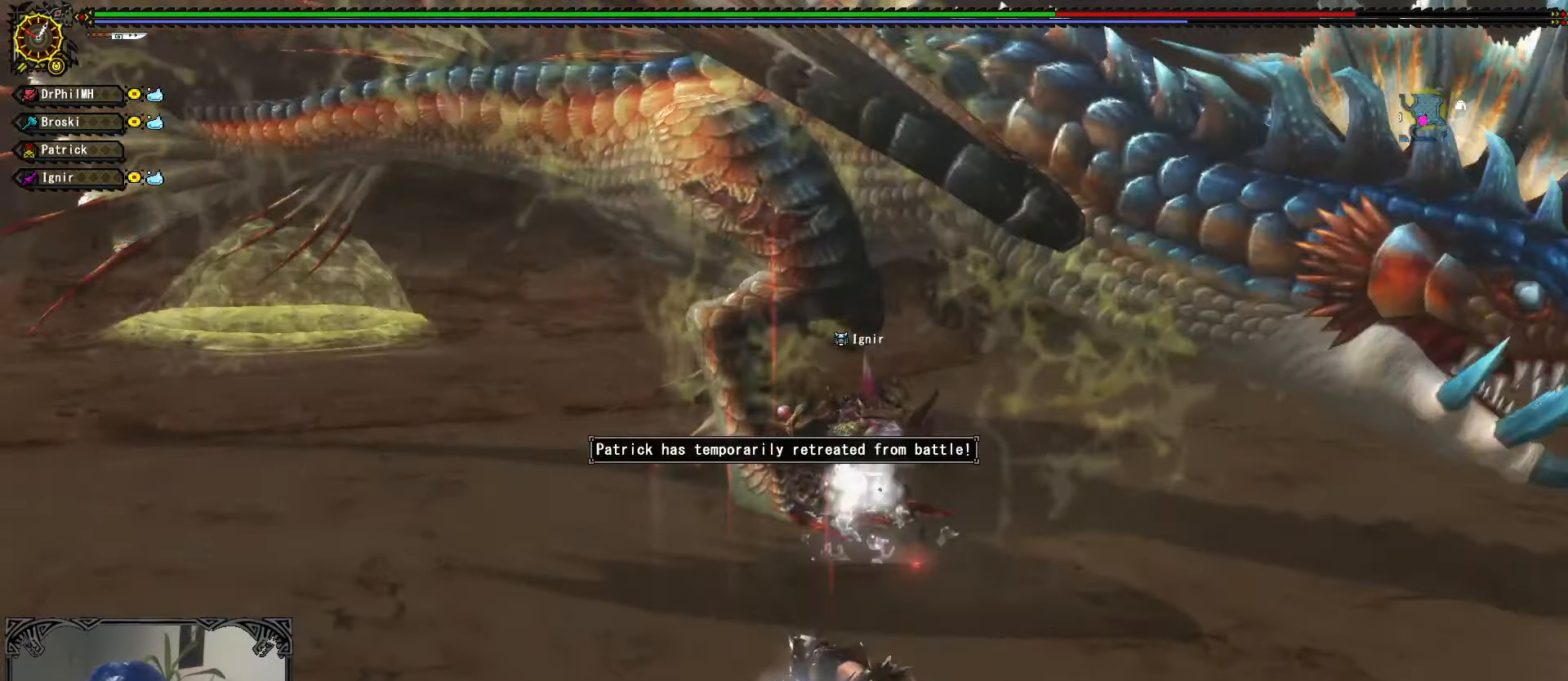
{"buttons": [], "left_stick": "left", "right_stick": "center", "events": [[250, "X", "down"], [334, "X", "up"], [500, "L1", "up"]]}
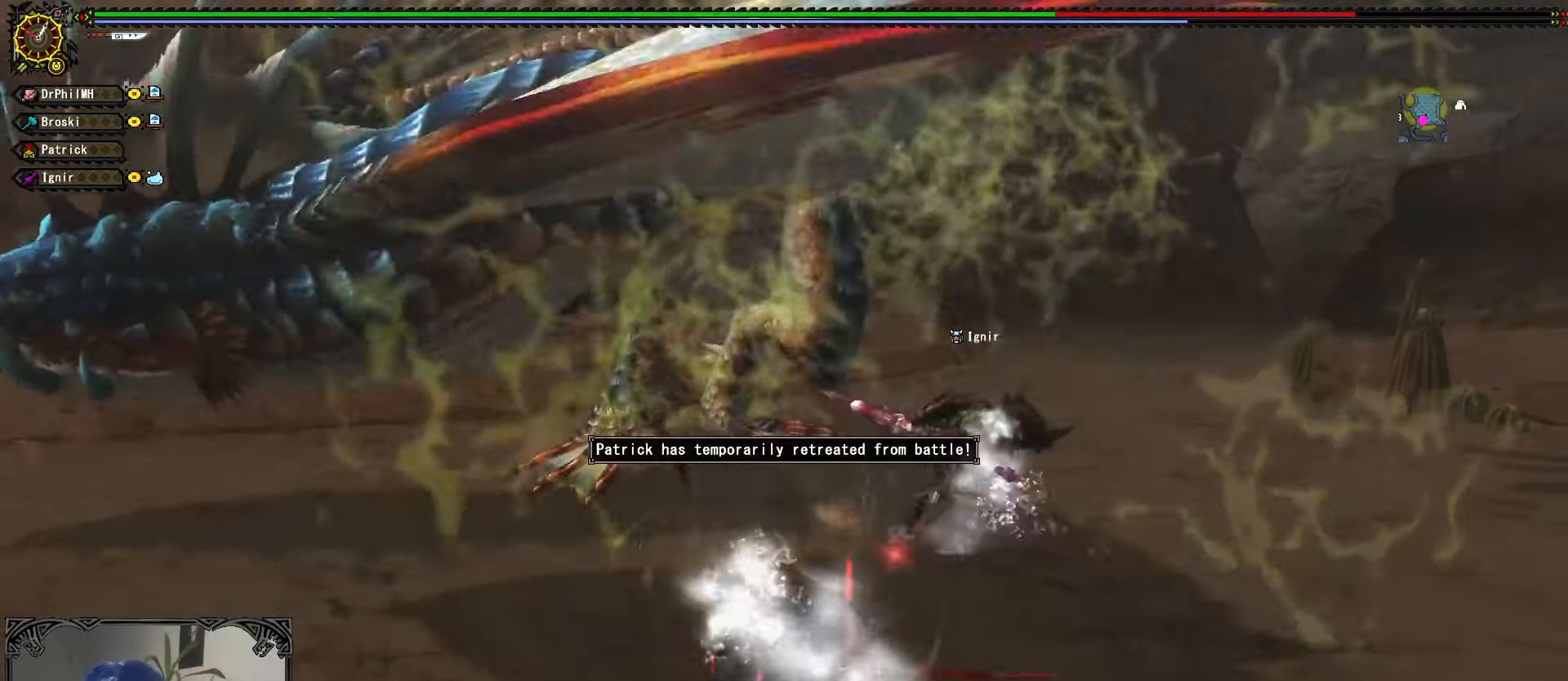
{"buttons": [], "left_stick": "up-left", "right_stick": "center", "events": [[17, "left_stick", "up-left"]]}
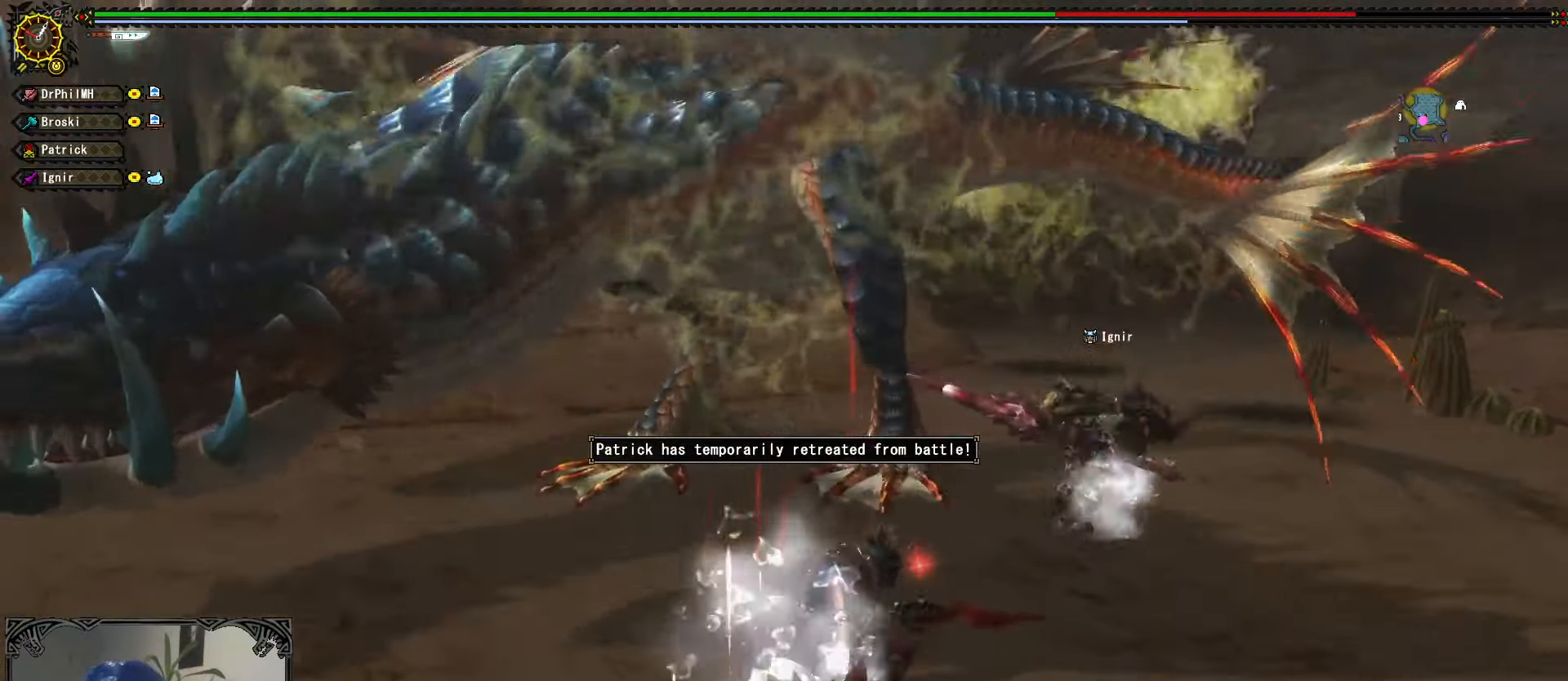
{"buttons": [], "left_stick": "down-right", "right_stick": "center", "events": [[67, "left_stick", "left"], [267, "left_stick", "down-left"], [500, "left_stick", "down-right"]]}